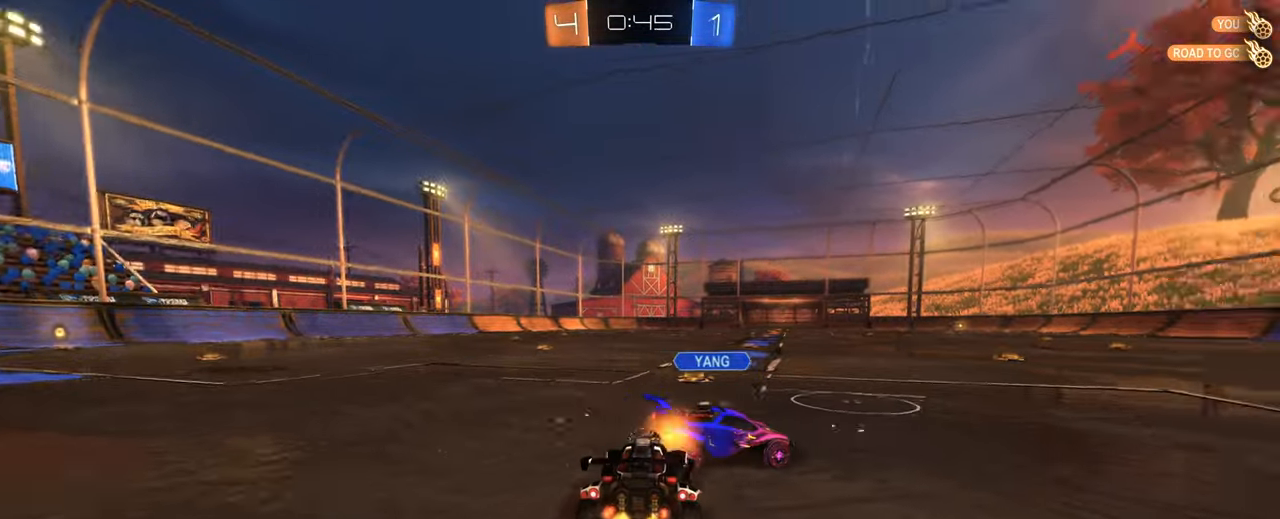
Gameplay with keyboard and mouse; each line is a JSON object with the keys and mouse buttons held at the frame after it. "events" lists presses ("down") and releases ("up") of "1", "2", "3", "4", "5", "a", "alt", "b", "c", "ctrl", "d", "e", "f", "g", "q", "r", "s", "shift", "space", "t", "tab", "tilde", "v", "w", "x", "z", "mouse_left", "mouse_wheel", "mouse_right", "mouse_mb4" and "mouse_mb5" between this image and that frame as [ms after this image, input, new state], when the widget could be followed in between. "mouse_left", "mouse_wheel", "mouse_right", "mouse_mb4", "mouse_mb5" = the "left", "wheel", "right", "mb4", "mb5" buttons of the "mouse" list. No other keys are recorded. "wheel" means that the mouse wheel is clicked or scrolled. Mouse movement is not recorded.
{"keys": ["w"], "mouse": [], "events": [[133, "d", "up"]]}
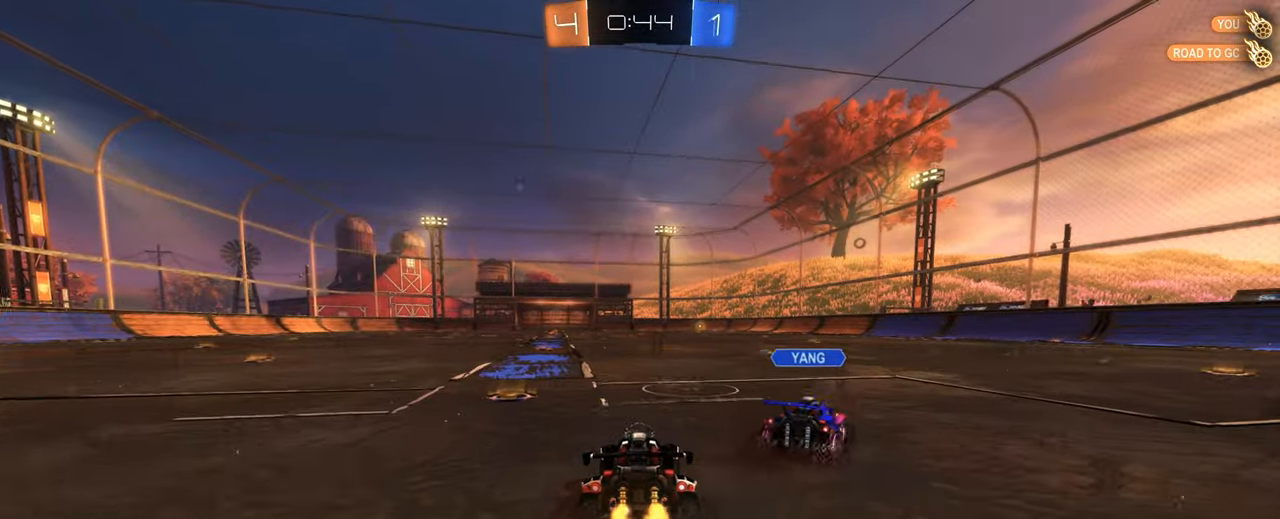
{"keys": ["space", "w"], "mouse": [], "events": [[66, "a", "down"], [150, "a", "up"], [250, "a", "down"], [350, "a", "up"], [483, "space", "down"]]}
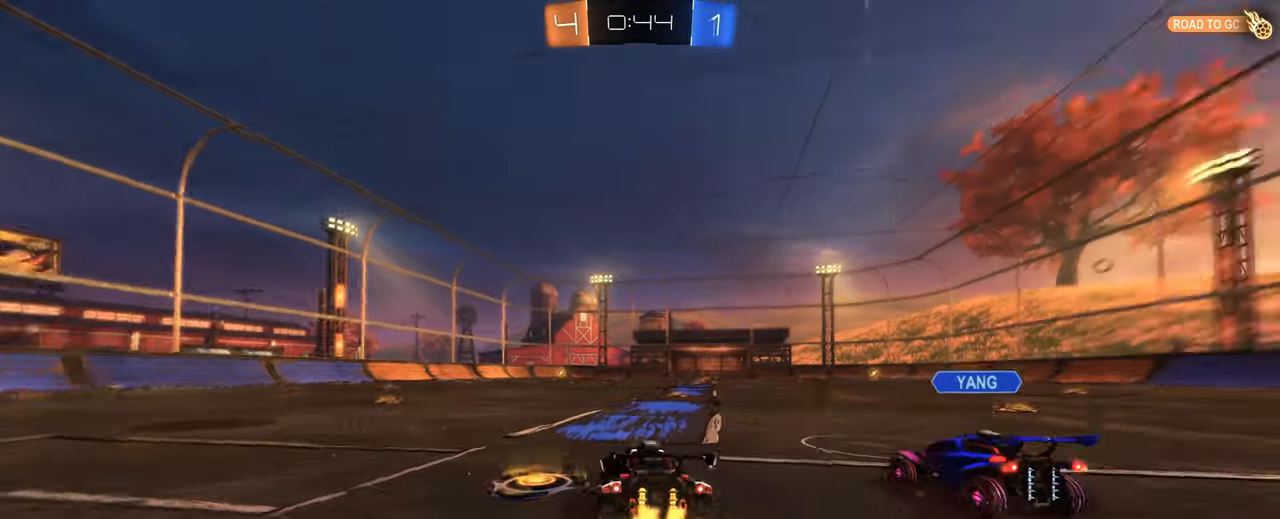
{"keys": ["w"], "mouse": ["right"], "events": [[83, "d", "down"], [117, "mouse_left", "down"], [117, "space", "up"], [167, "d", "up"], [317, "mouse_right", "down"], [400, "mouse_right", "up"], [450, "mouse_right", "down"], [483, "mouse_left", "up"]]}
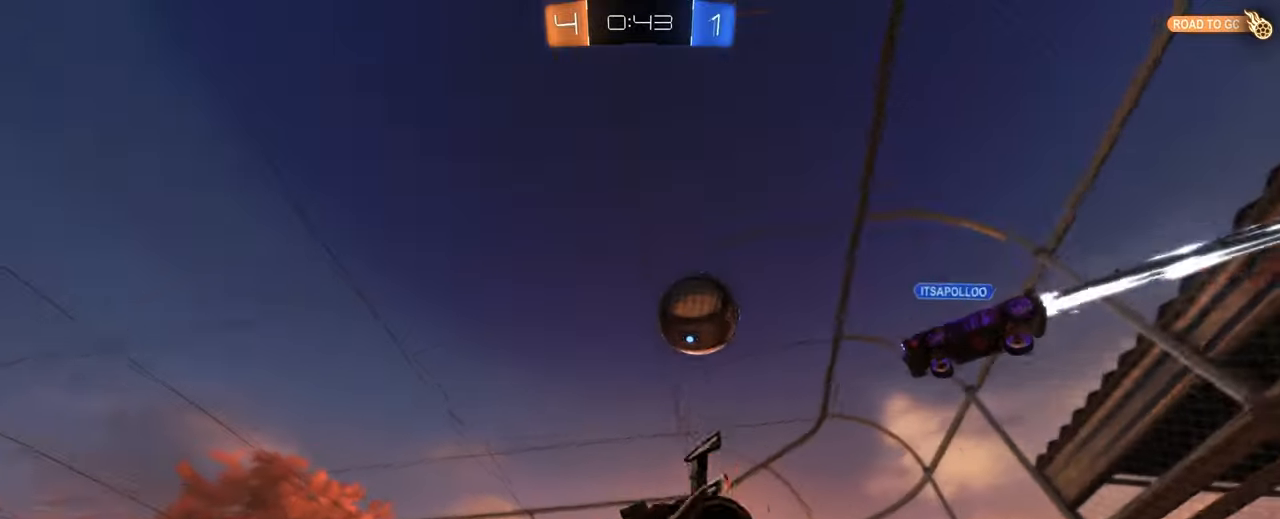
{"keys": [], "mouse": [], "events": [[50, "mouse_right", "up"], [183, "w", "up"]]}
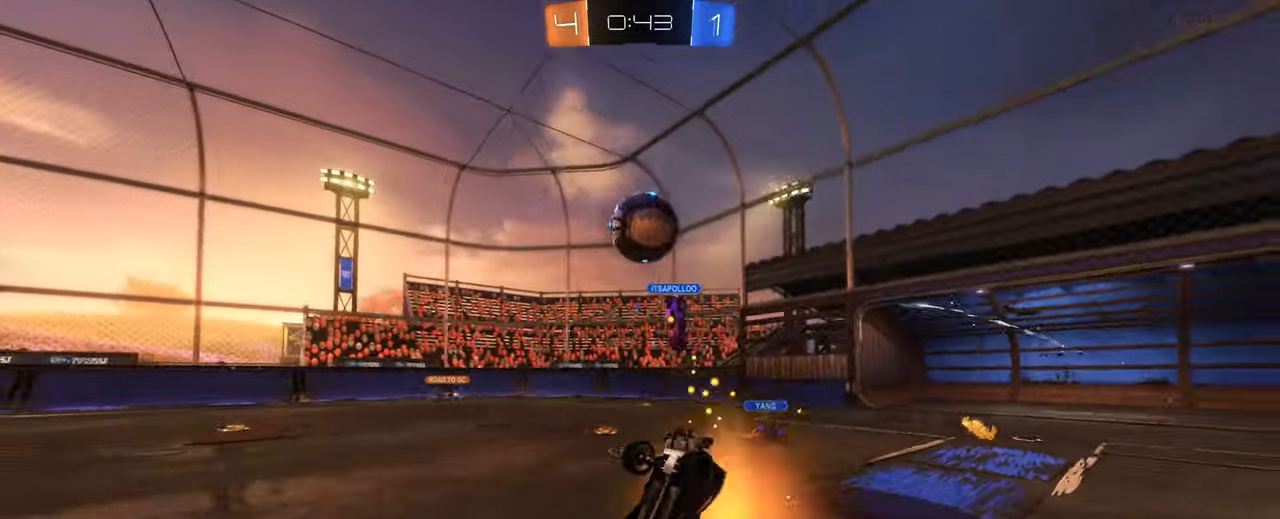
{"keys": ["d"], "mouse": [], "events": [[433, "d", "down"]]}
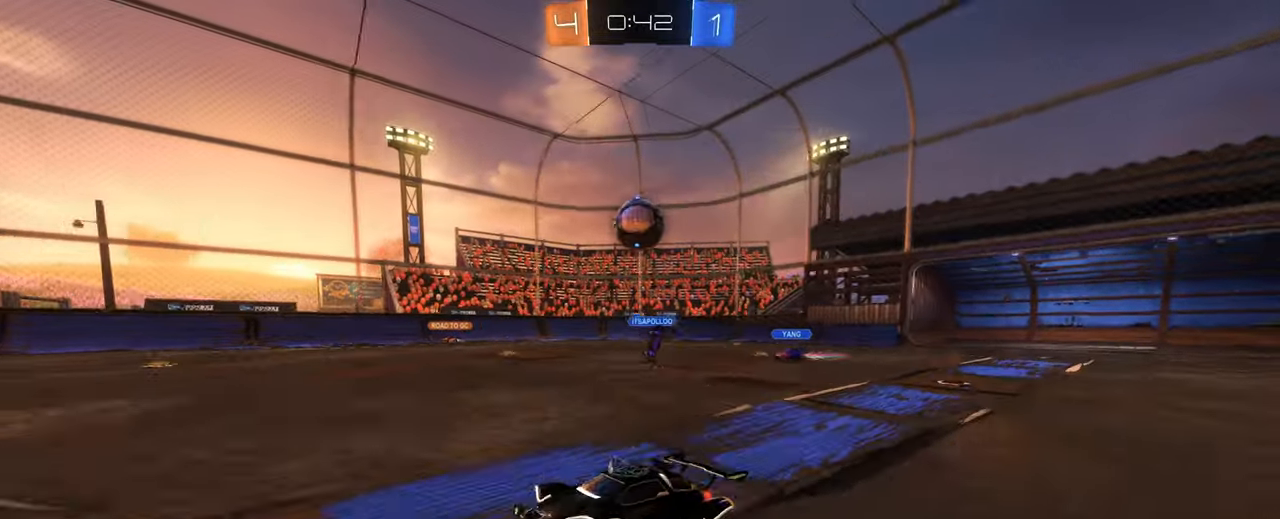
{"keys": ["w"], "mouse": [], "events": [[33, "mouse_left", "down"], [33, "w", "down"], [133, "d", "up"], [217, "mouse_left", "up"]]}
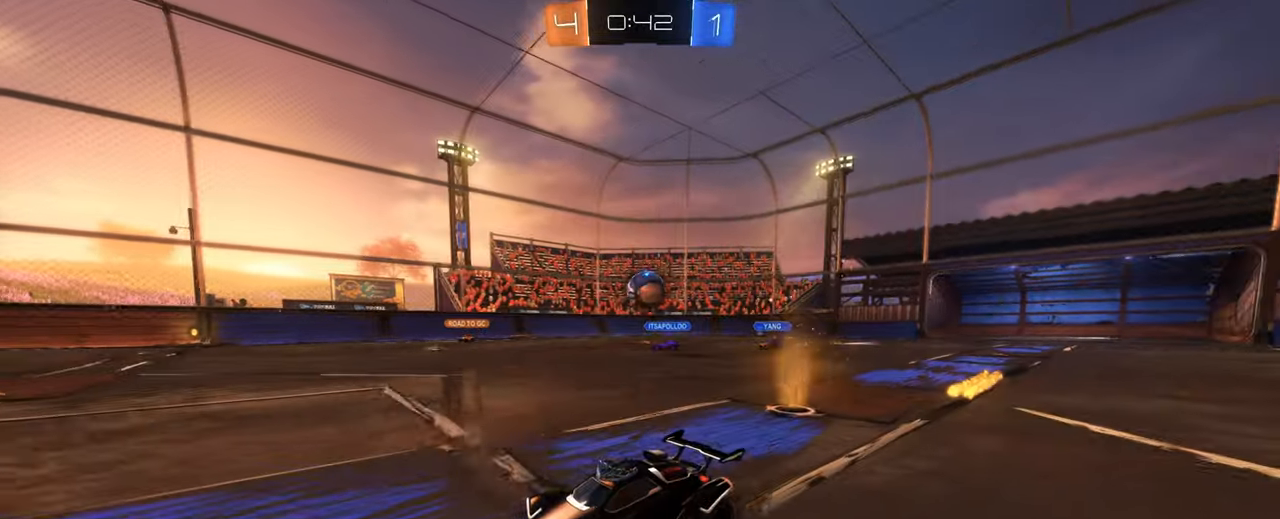
{"keys": ["w"], "mouse": [], "events": []}
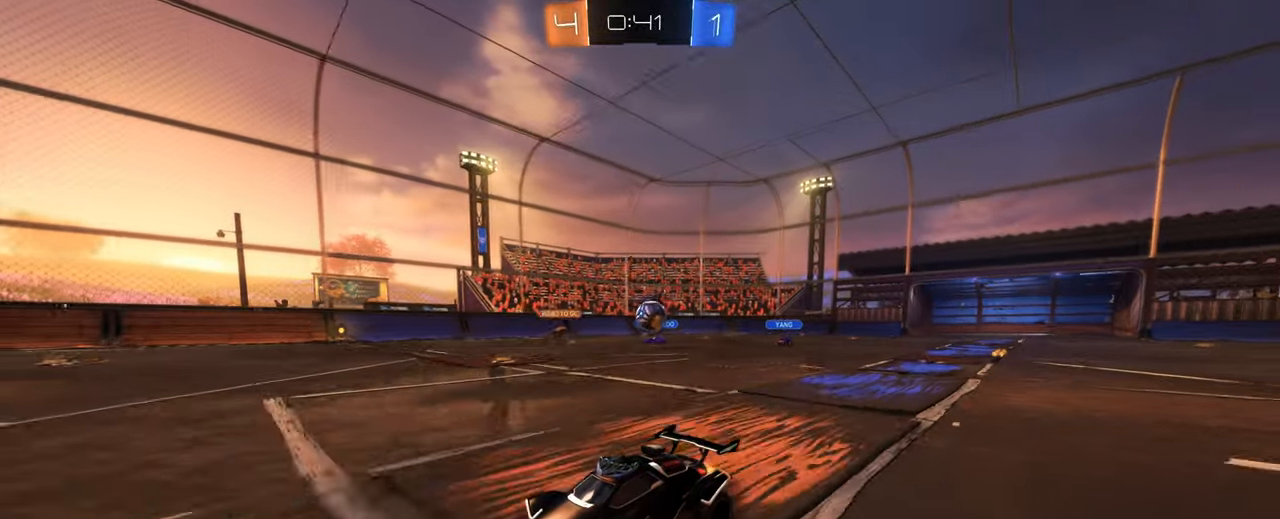
{"keys": ["a", "w"], "mouse": [], "events": [[383, "a", "down"]]}
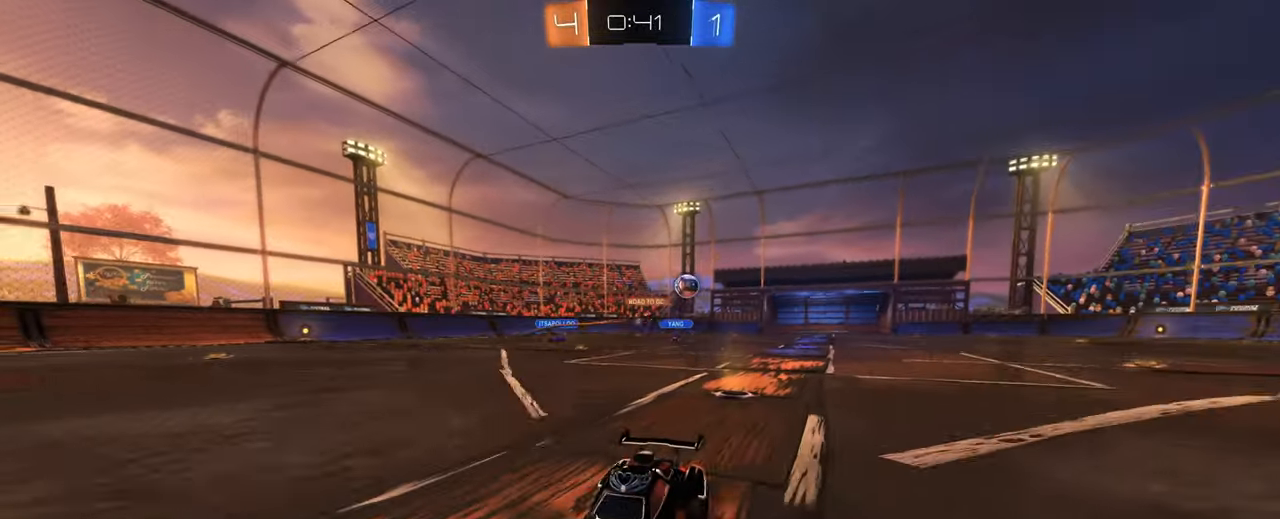
{"keys": ["a", "w"], "mouse": ["left"], "events": [[83, "shift", "down"], [167, "mouse_left", "down"], [167, "shift", "up"], [317, "space", "down"], [400, "space", "up"]]}
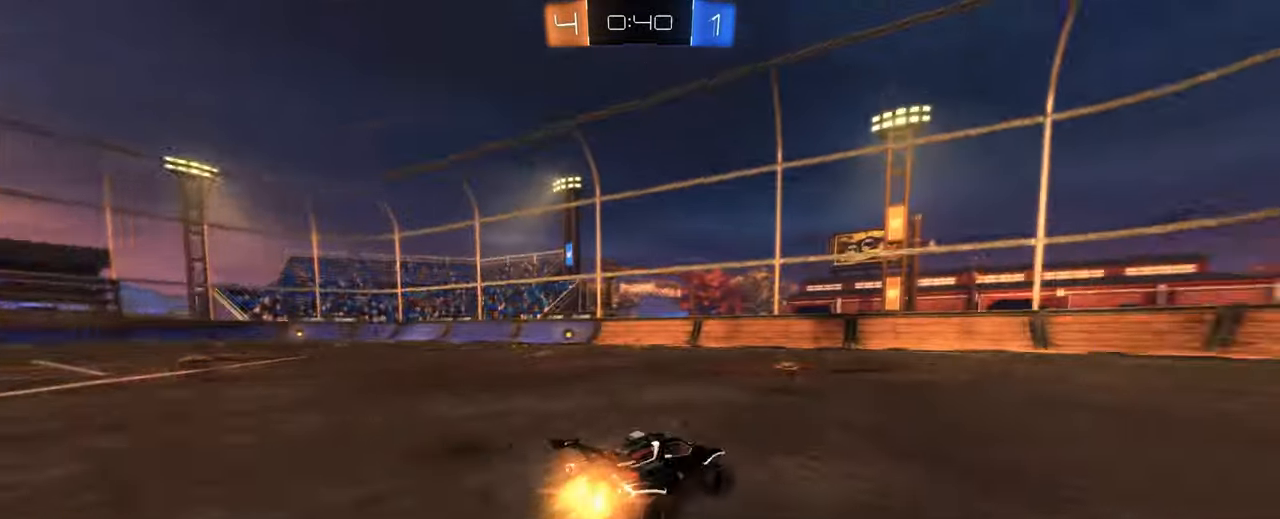
{"keys": ["d", "w"], "mouse": [], "events": [[333, "a", "up"], [383, "d", "down"], [417, "mouse_left", "up"]]}
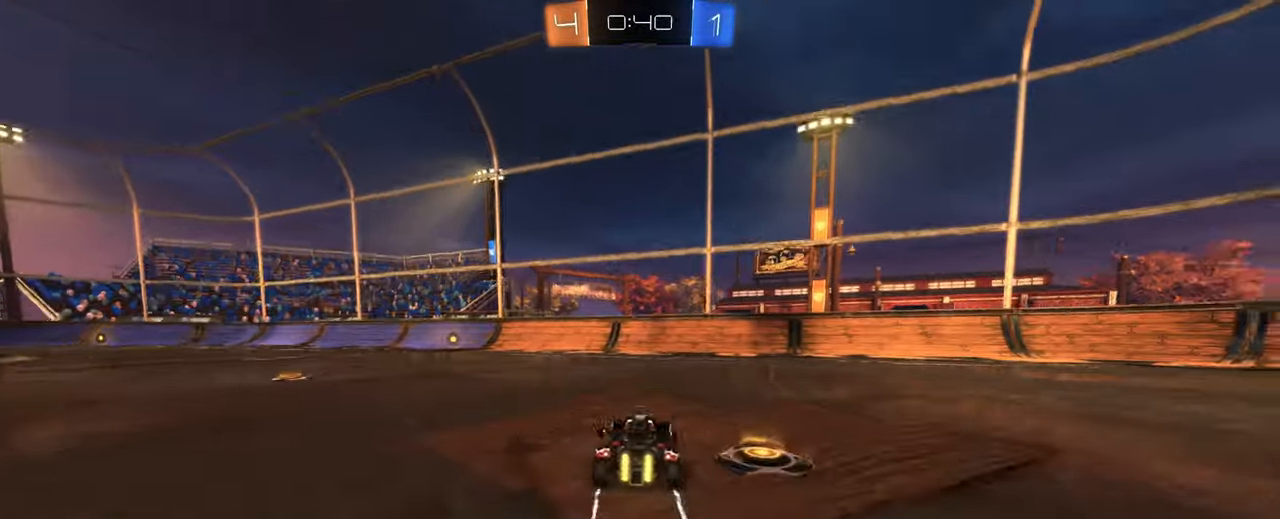
{"keys": ["w"], "mouse": [], "events": [[17, "a", "down"], [17, "d", "up"], [17, "space", "down"], [150, "space", "up"], [300, "mouse_left", "down"], [433, "a", "up"], [483, "mouse_left", "up"]]}
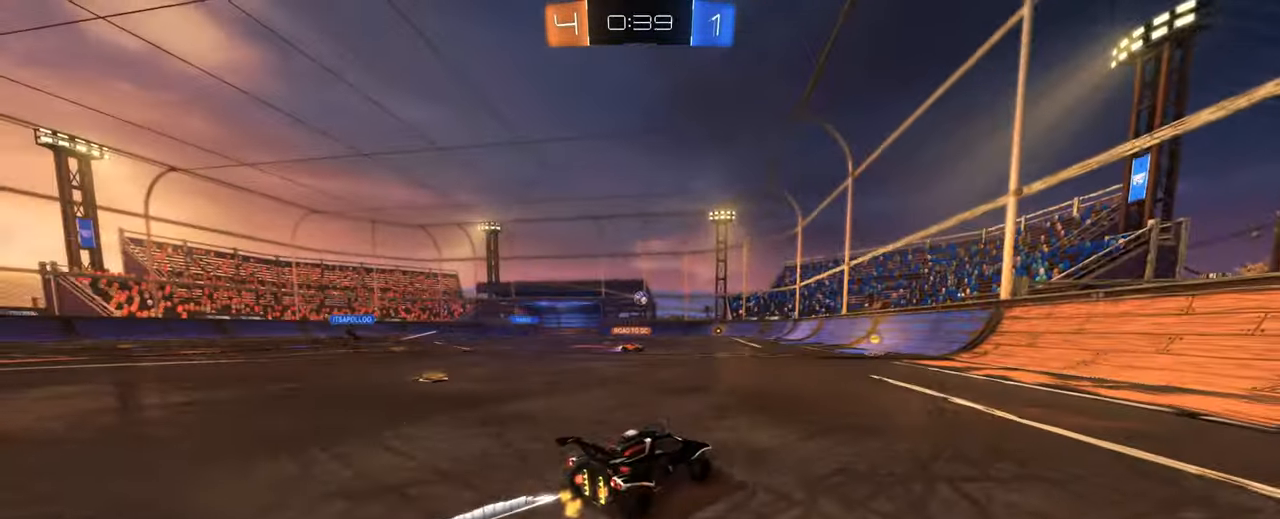
{"keys": ["a", "w"], "mouse": [], "events": [[317, "a", "down"], [317, "w", "up"], [367, "w", "down"]]}
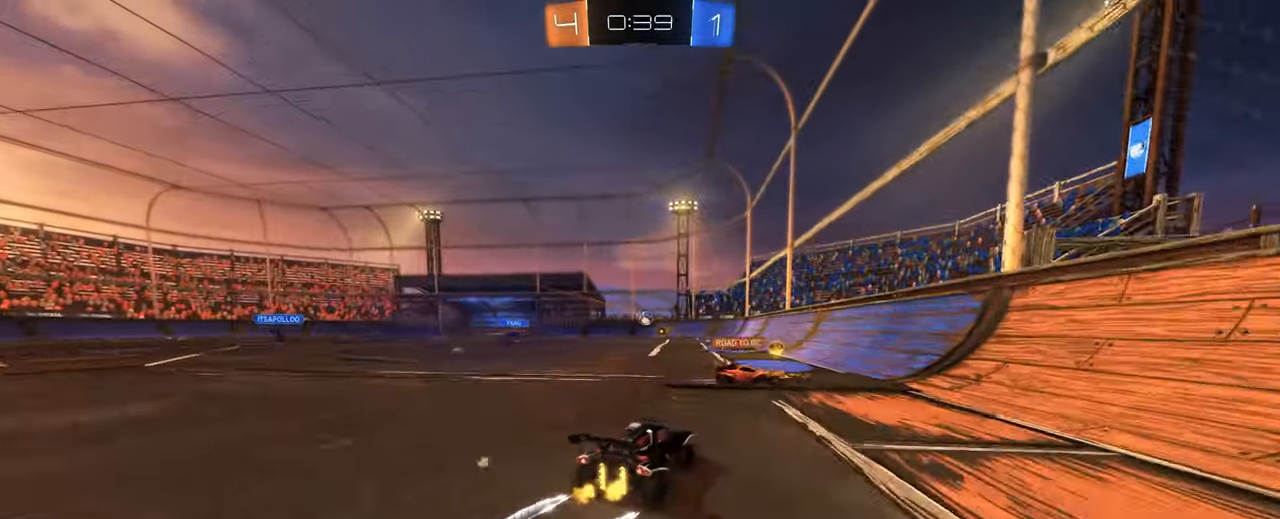
{"keys": ["w"], "mouse": [], "events": [[417, "a", "up"]]}
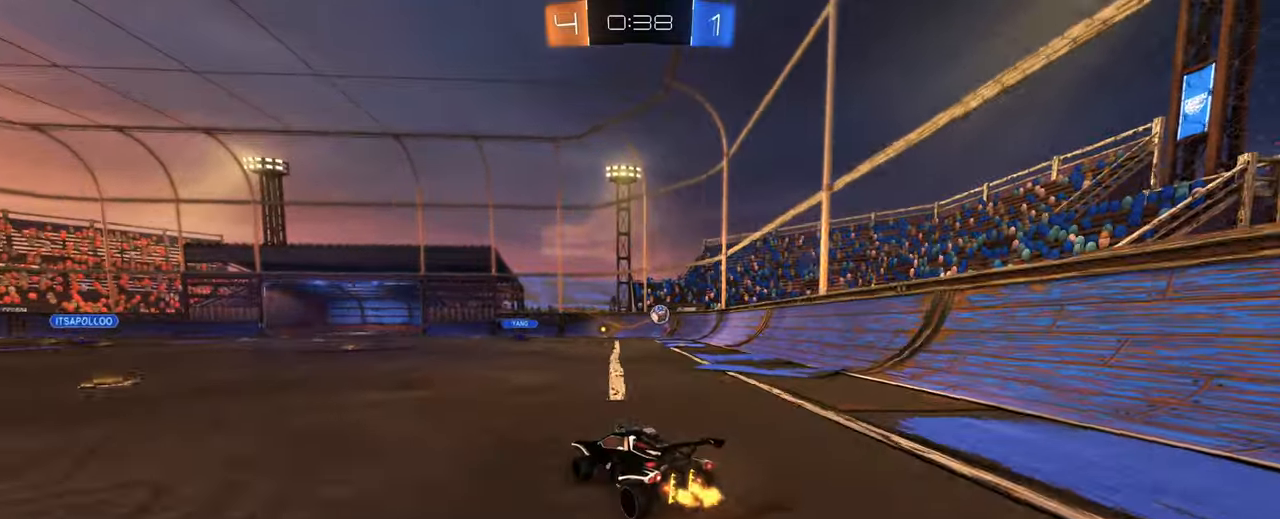
{"keys": ["a", "w"], "mouse": [], "events": [[17, "a", "down"]]}
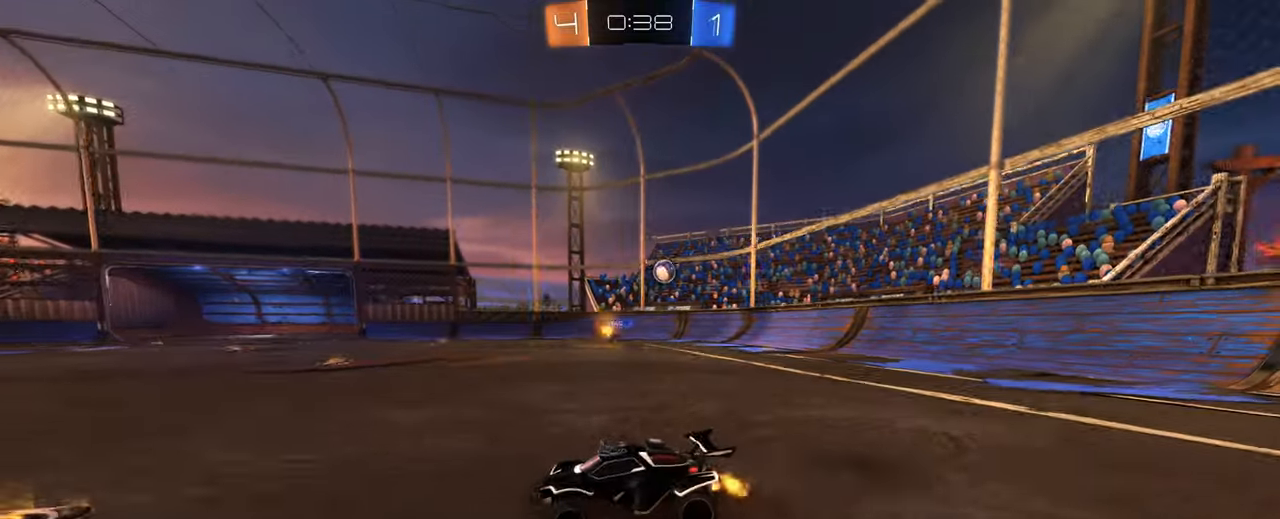
{"keys": ["w"], "mouse": [], "events": [[134, "a", "up"], [217, "d", "down"], [367, "d", "up"]]}
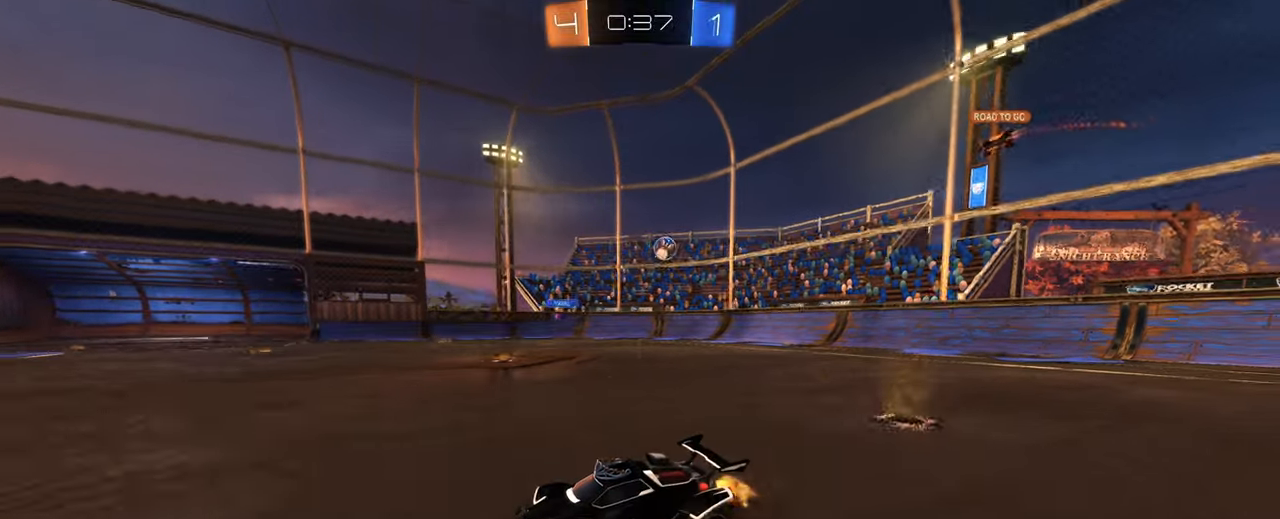
{"keys": [], "mouse": [], "events": [[50, "mouse_right", "down"], [134, "a", "down"], [417, "mouse_right", "up"], [467, "a", "up"], [467, "w", "up"]]}
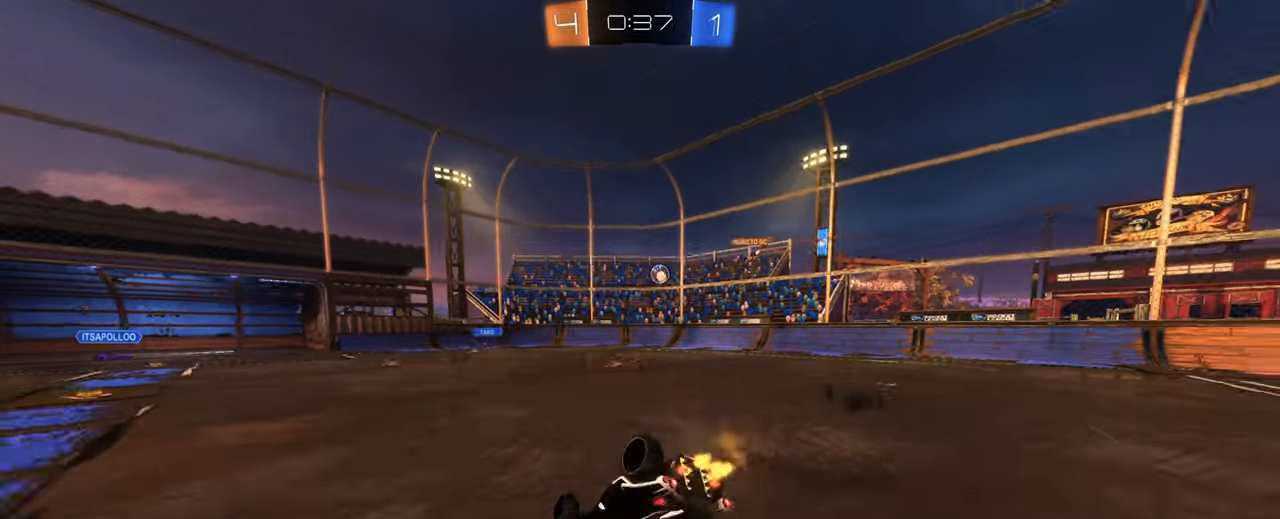
{"keys": ["space"], "mouse": [], "events": [[200, "q", "down"], [400, "q", "up"], [484, "space", "down"]]}
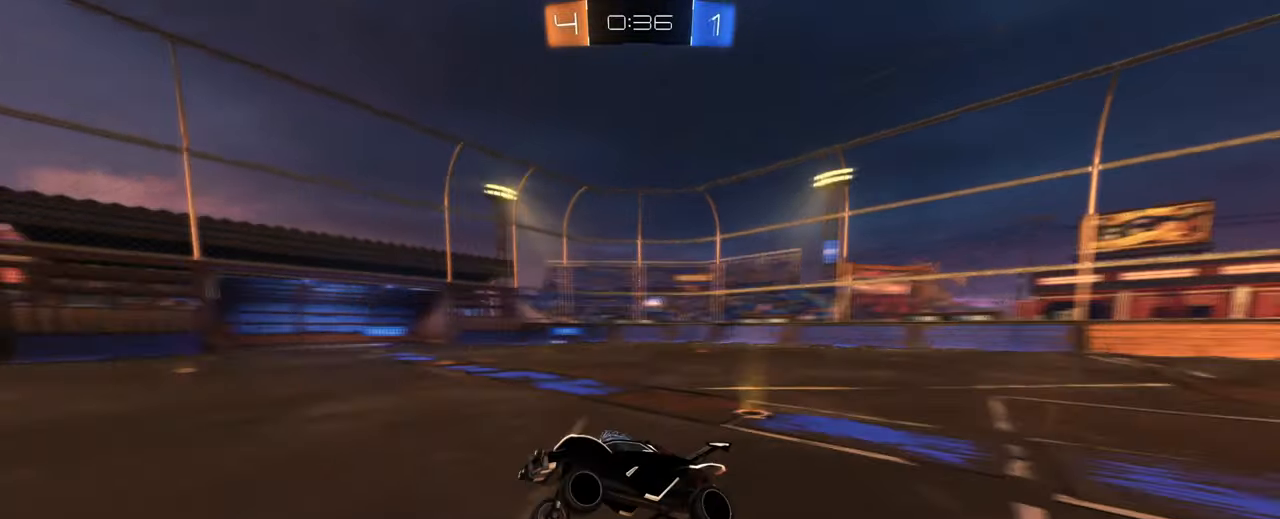
{"keys": ["a", "w"], "mouse": ["left"], "events": [[167, "space", "up"], [217, "a", "down"], [267, "w", "down"], [367, "mouse_left", "down"]]}
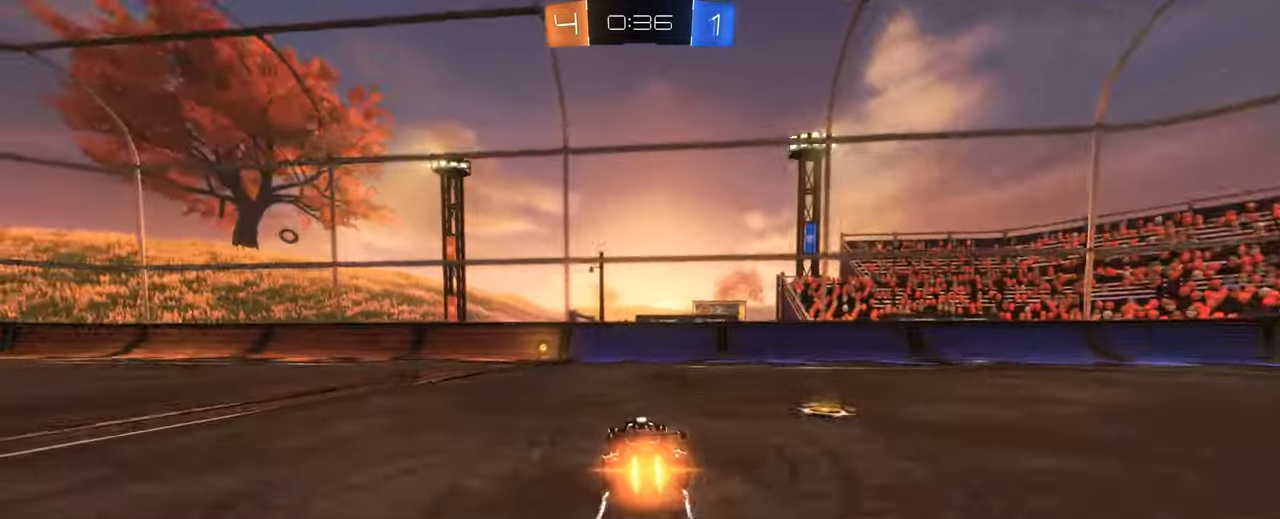
{"keys": ["w"], "mouse": [], "events": [[50, "a", "up"], [184, "mouse_left", "up"], [234, "space", "down"], [417, "space", "up"]]}
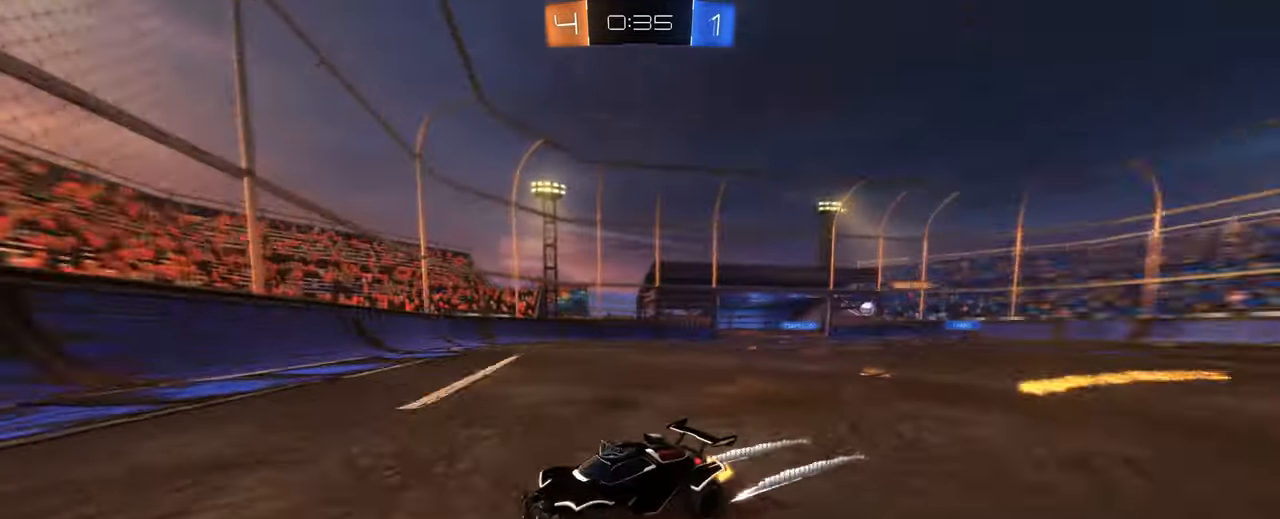
{"keys": ["a", "w"], "mouse": ["left"], "events": [[67, "a", "down"], [117, "shift", "down"], [300, "mouse_left", "down"], [300, "shift", "up"]]}
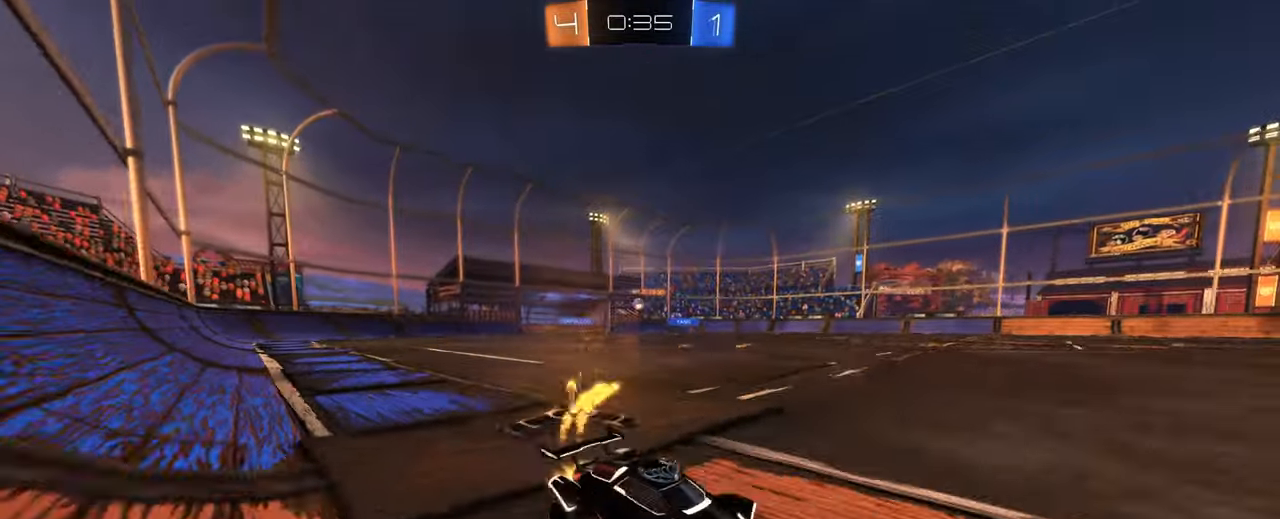
{"keys": ["a", "w"], "mouse": [], "events": [[134, "mouse_left", "up"], [367, "shift", "down"], [450, "shift", "up"]]}
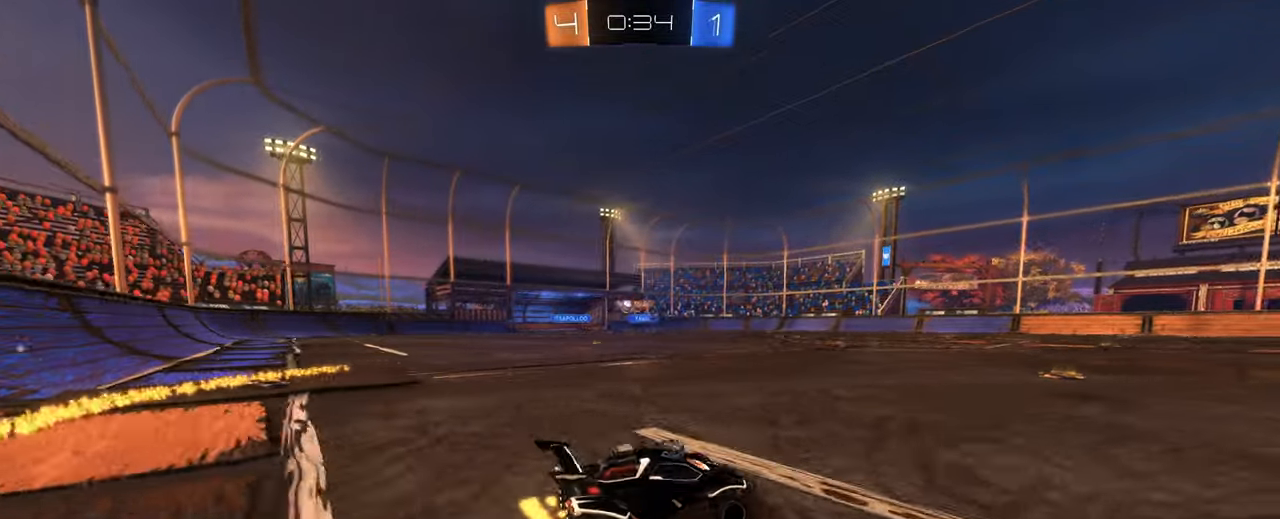
{"keys": ["a", "w"], "mouse": [], "events": []}
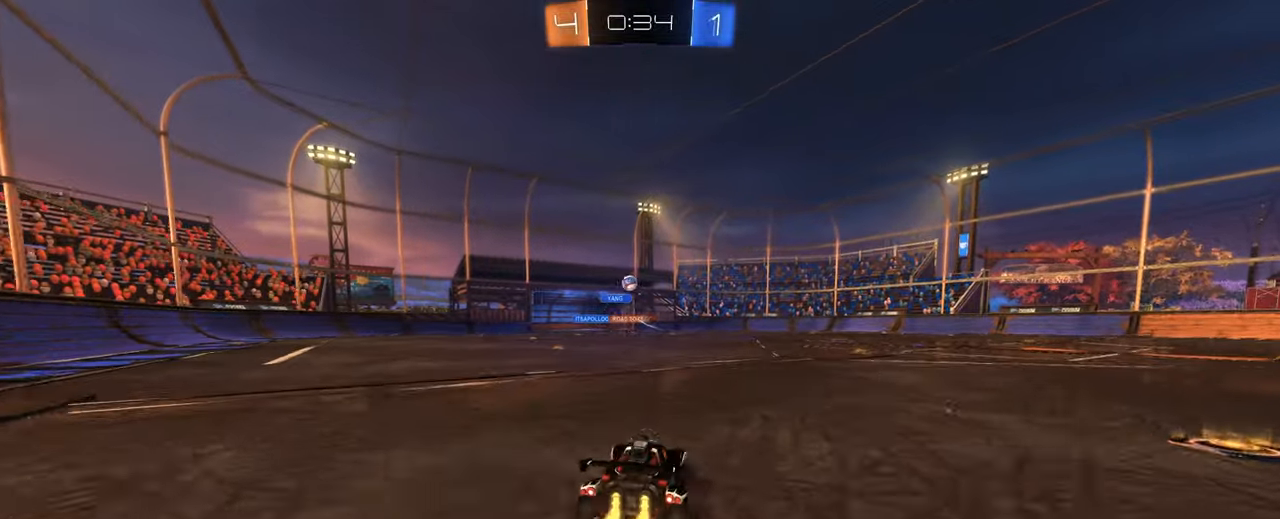
{"keys": ["d", "w"], "mouse": ["left"], "events": [[383, "a", "up"], [433, "d", "down"], [483, "mouse_left", "down"]]}
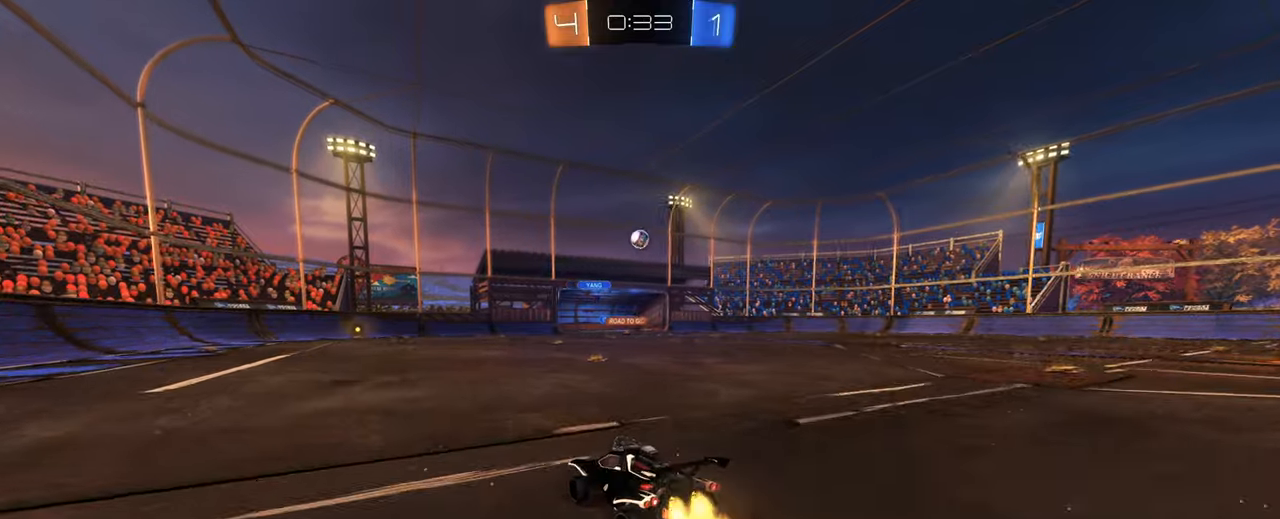
{"keys": ["d", "q", "s"], "mouse": ["left"], "events": [[33, "mouse_right", "down"], [33, "w", "up"], [133, "s", "down"], [166, "d", "up"], [216, "s", "up"], [266, "mouse_right", "up"], [316, "mouse_right", "down"], [366, "s", "down"], [450, "mouse_right", "up"], [450, "q", "down"], [500, "d", "down"]]}
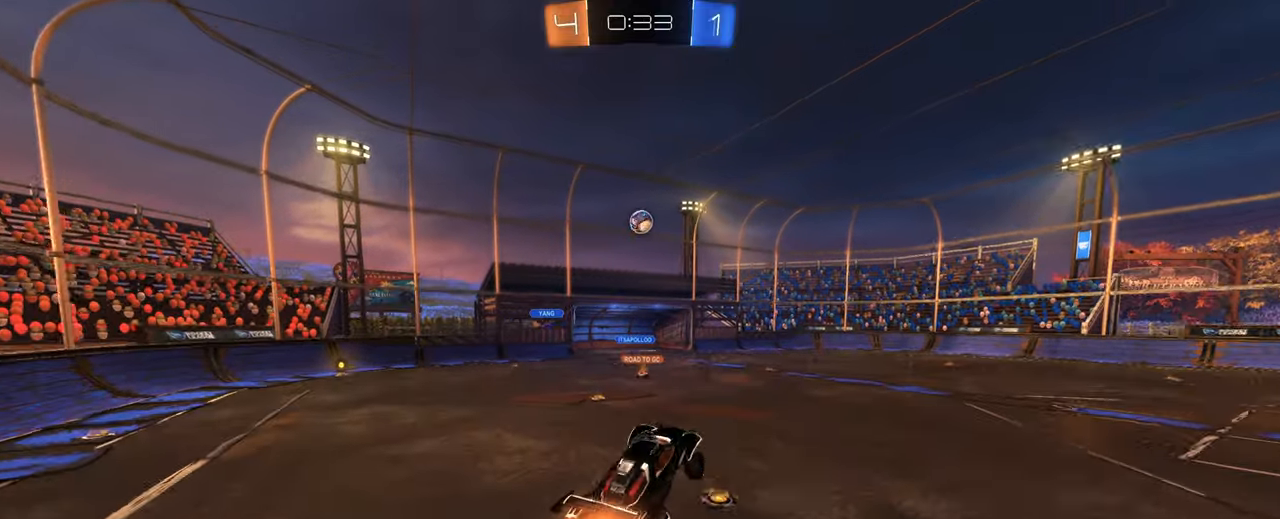
{"keys": ["d", "q", "s"], "mouse": [], "events": [[150, "s", "up"], [283, "d", "up"], [333, "mouse_left", "up"], [333, "s", "down"], [383, "d", "down"]]}
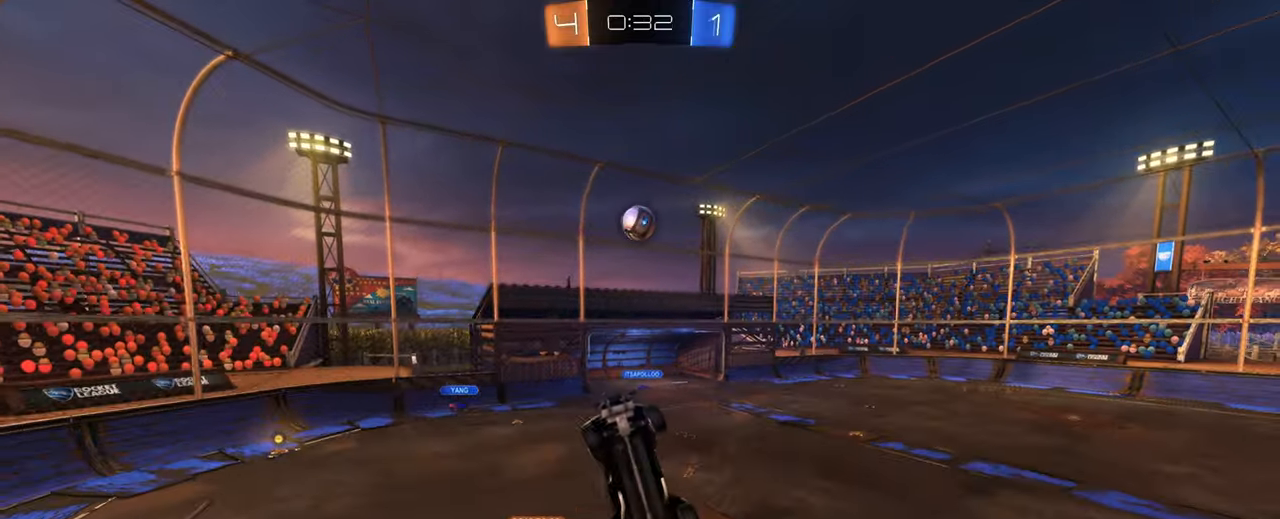
{"keys": ["q", "s"], "mouse": [], "events": [[66, "mouse_left", "down"], [66, "s", "up"], [150, "d", "up"], [300, "mouse_left", "up"], [483, "s", "down"]]}
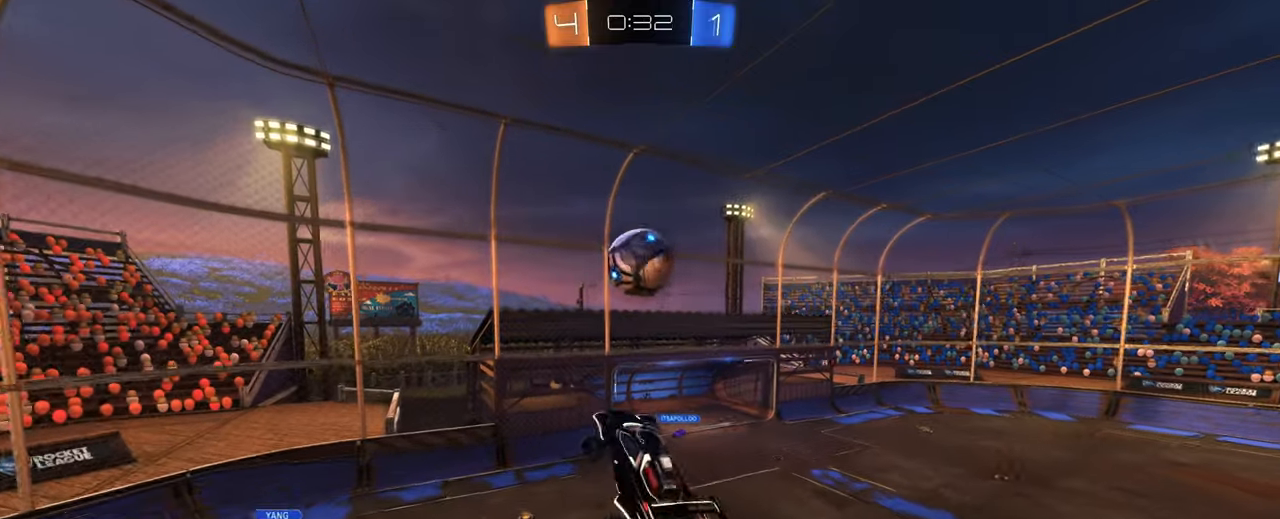
{"keys": ["d", "s"], "mouse": [], "events": [[33, "q", "up"], [166, "d", "down"], [216, "s", "up"], [316, "d", "up"], [366, "s", "down"], [400, "d", "down"]]}
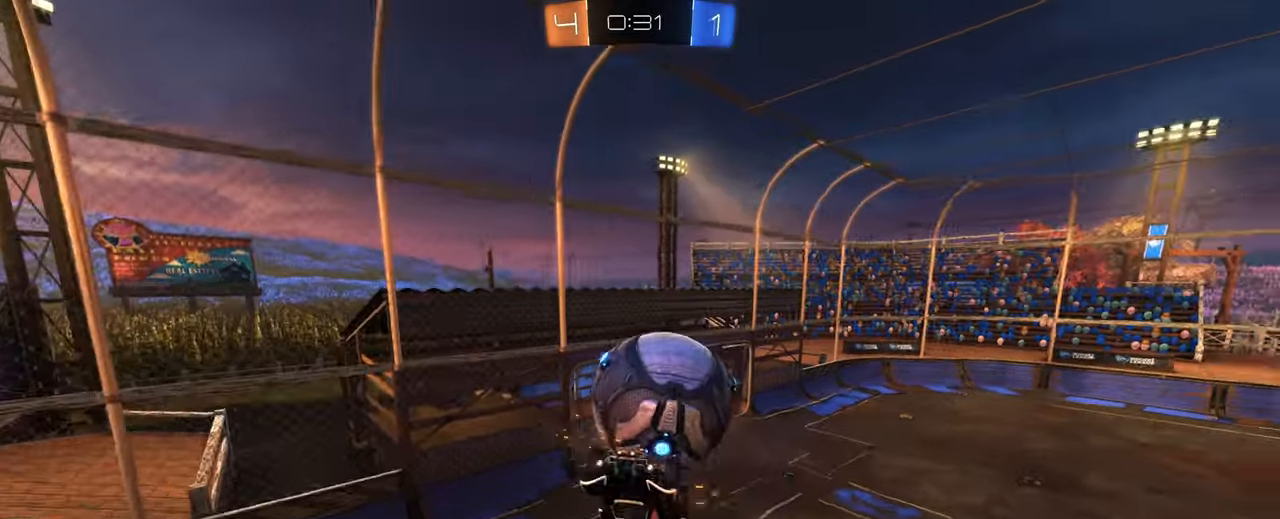
{"keys": ["d", "w"], "mouse": ["left"], "events": [[100, "mouse_left", "down"], [333, "s", "up"], [416, "w", "down"]]}
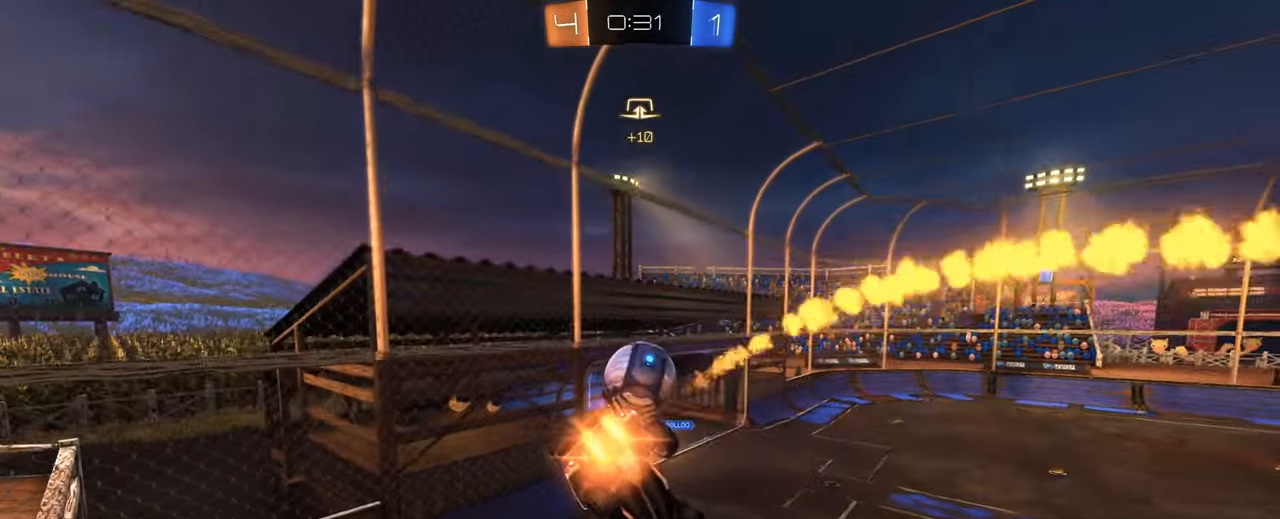
{"keys": [], "mouse": ["left"], "events": [[150, "mouse_right", "down"], [400, "w", "up"], [433, "d", "up"], [466, "mouse_right", "up"]]}
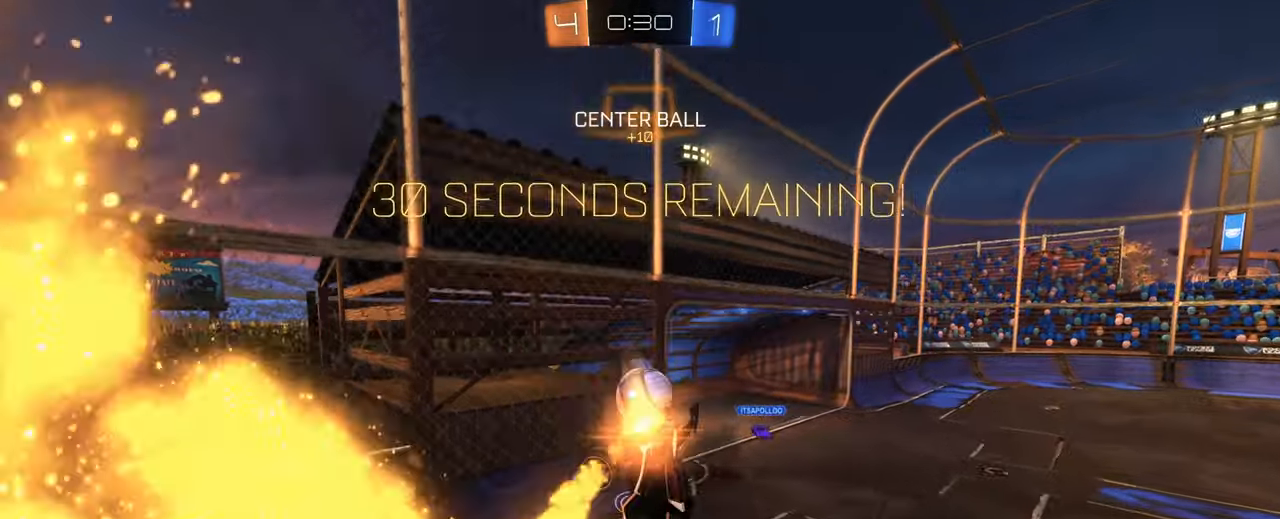
{"keys": [], "mouse": [], "events": [[133, "d", "down"], [166, "w", "down"], [216, "d", "up"], [266, "mouse_left", "up"], [366, "a", "down"], [450, "a", "up"], [450, "w", "up"]]}